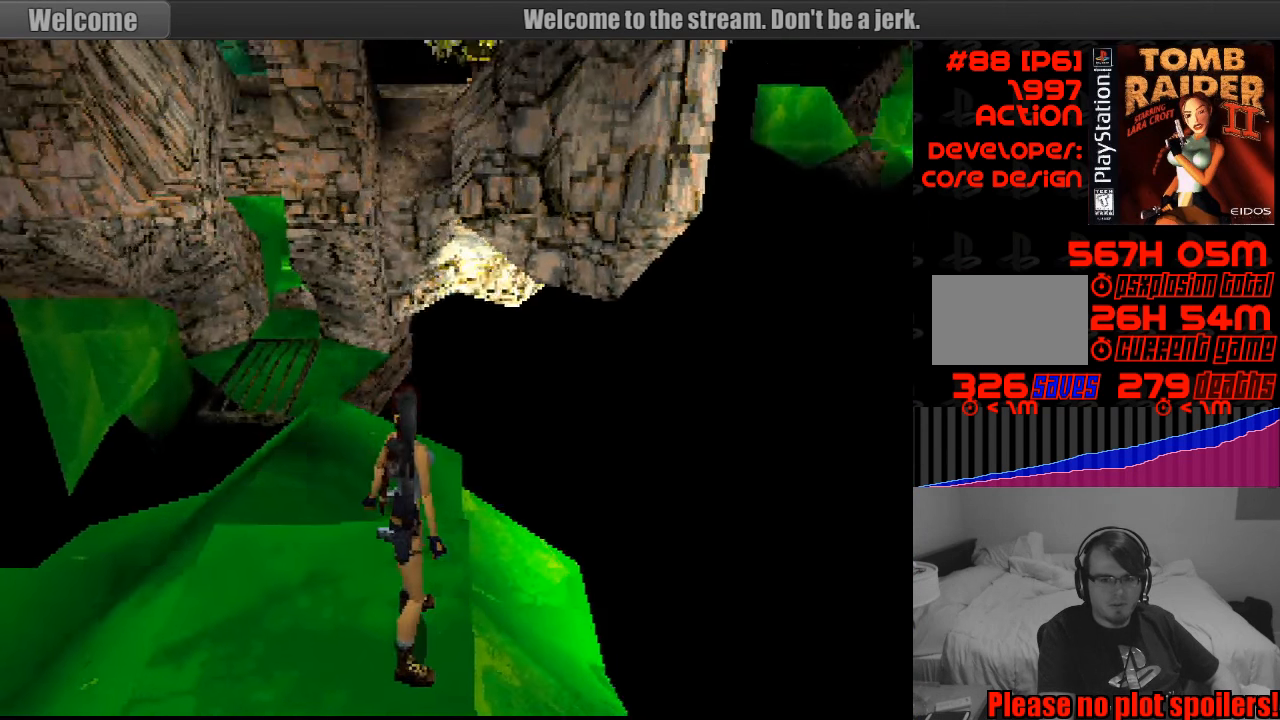
Gameplay with a controller (PlayStation layout); each line is a JSON object with the inputs held at the frame after it. "events" lists button and stick changes between this image and that frame as [ms after this image, input, new state], when the widget could be followed in between. Not read: L3 R3.
{"buttons": ["R1", "DPAD_UP"], "events": [[100, "L1", "up"], [283, "R1", "down"], [400, "DPAD_UP", "down"]]}
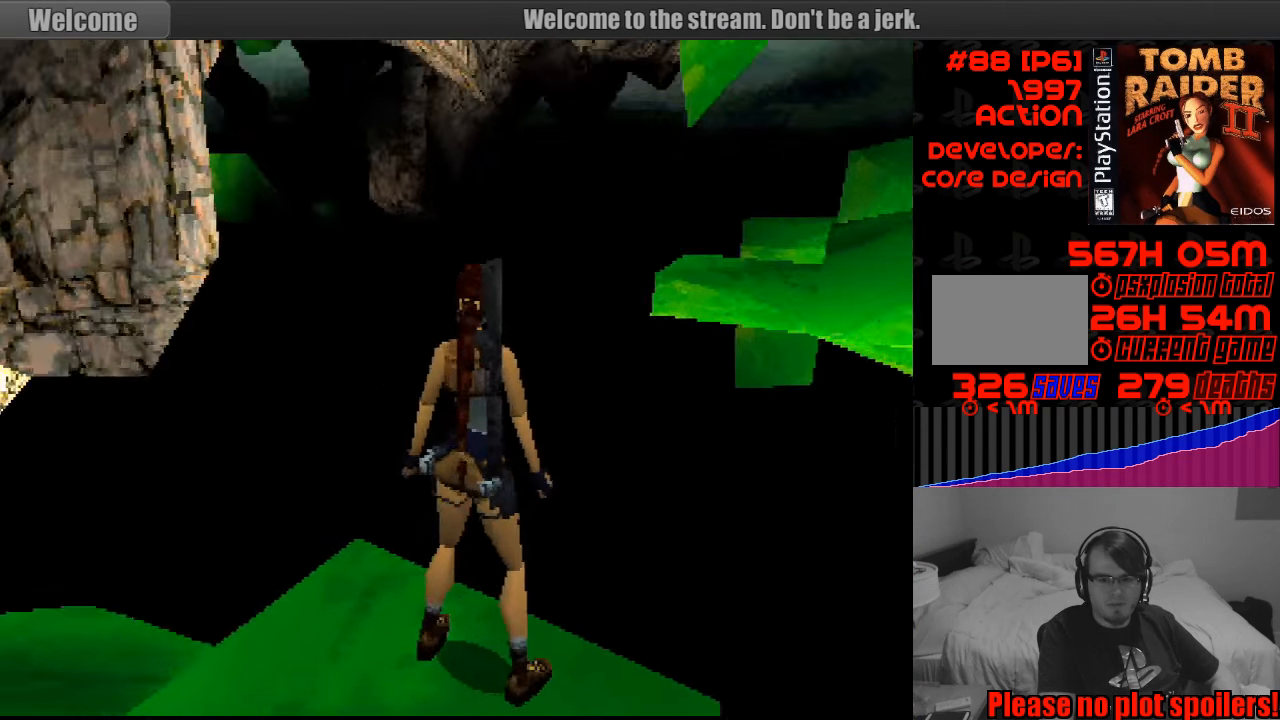
{"buttons": ["R1", "DPAD_UP"], "events": []}
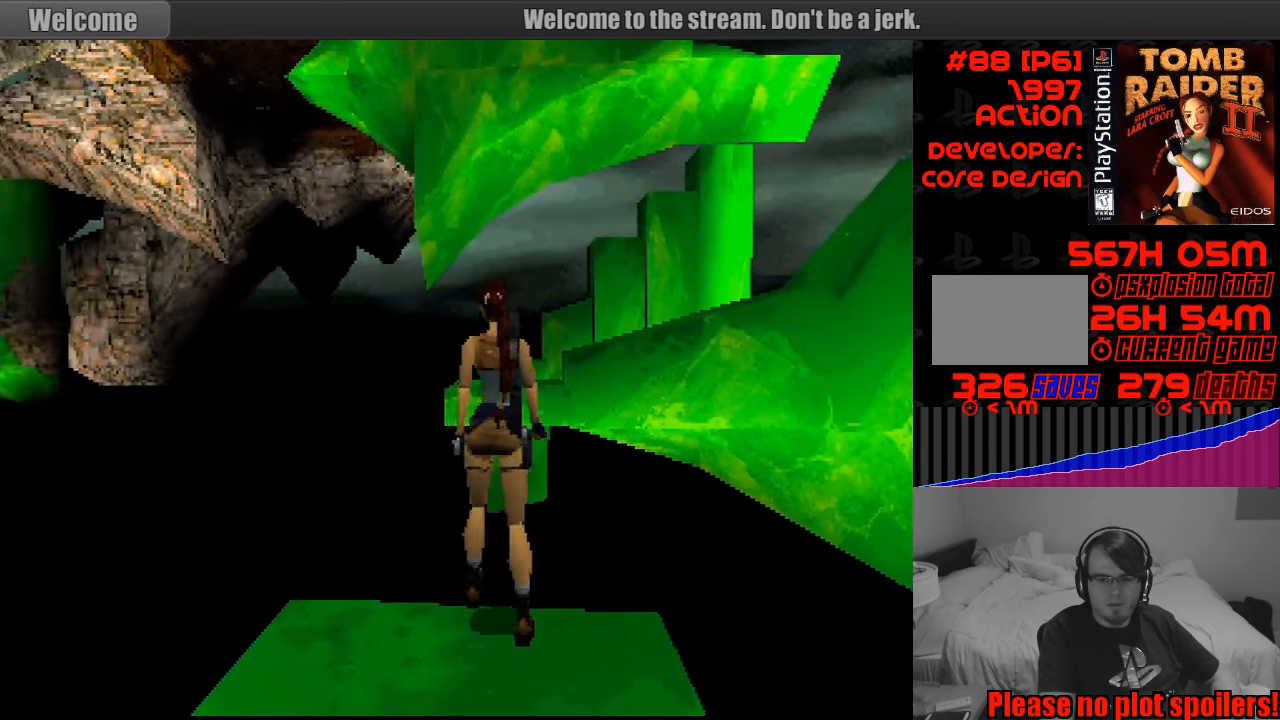
{"buttons": ["R1", "DPAD_UP"], "events": [[183, "R1", "up"], [200, "R1", "down"]]}
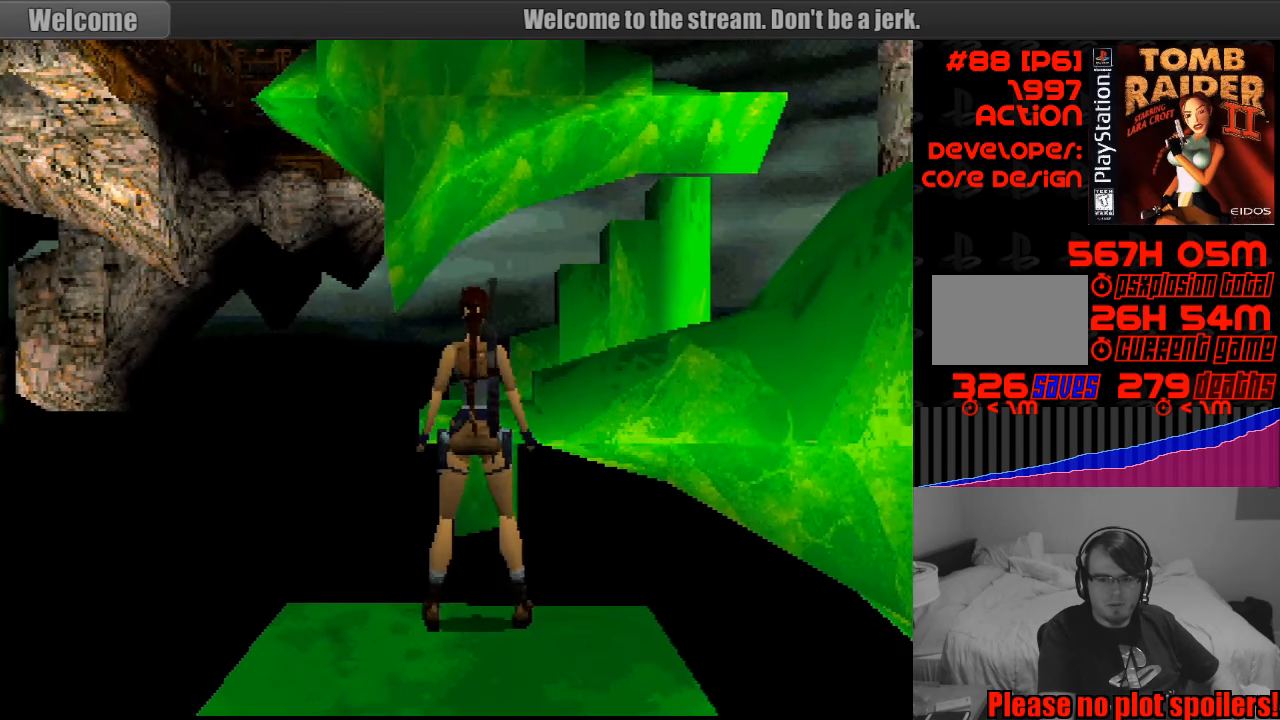
{"buttons": [], "events": [[33, "DPAD_UP", "up"], [33, "R1", "up"], [383, "DPAD_DOWN", "down"], [483, "DPAD_DOWN", "up"]]}
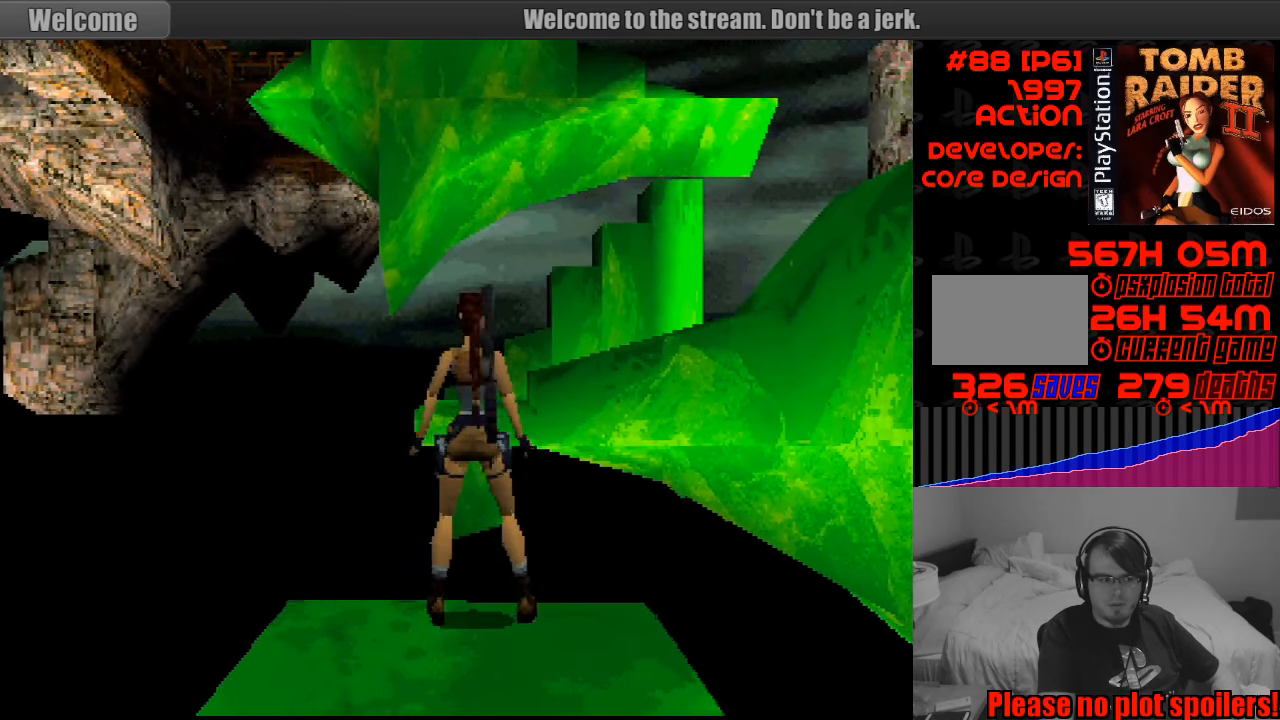
{"buttons": [], "events": []}
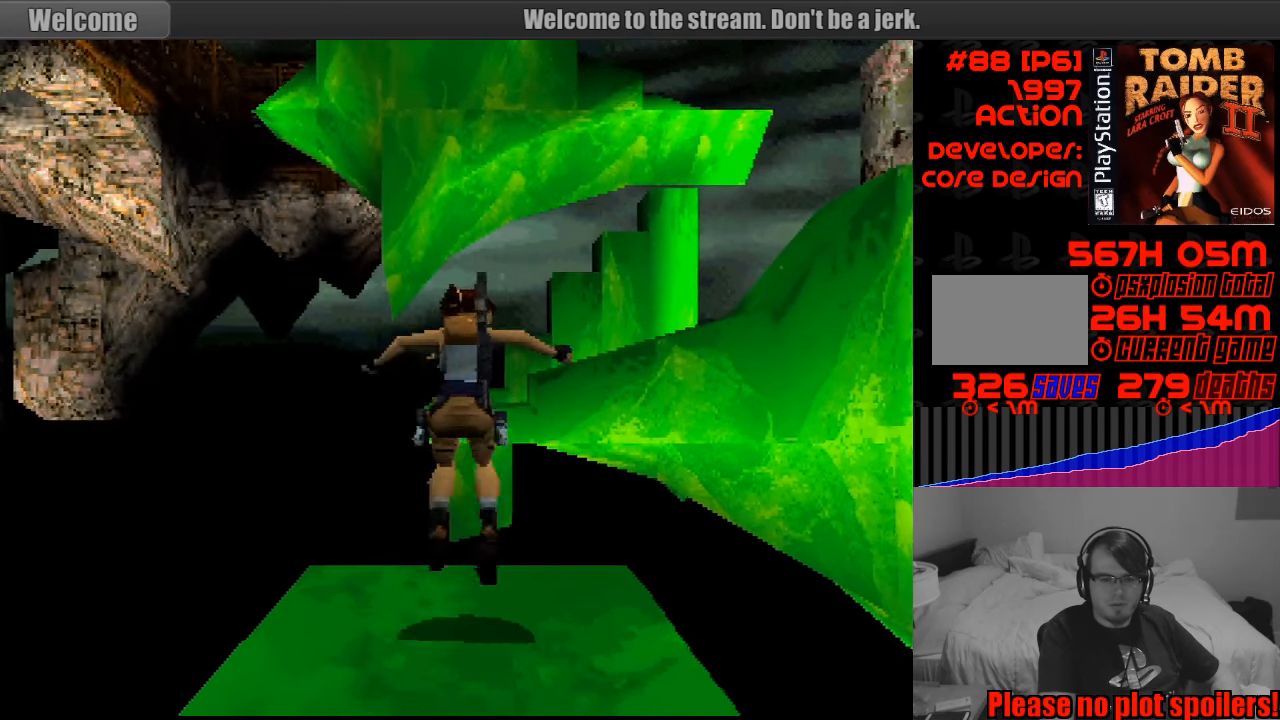
{"buttons": [], "events": []}
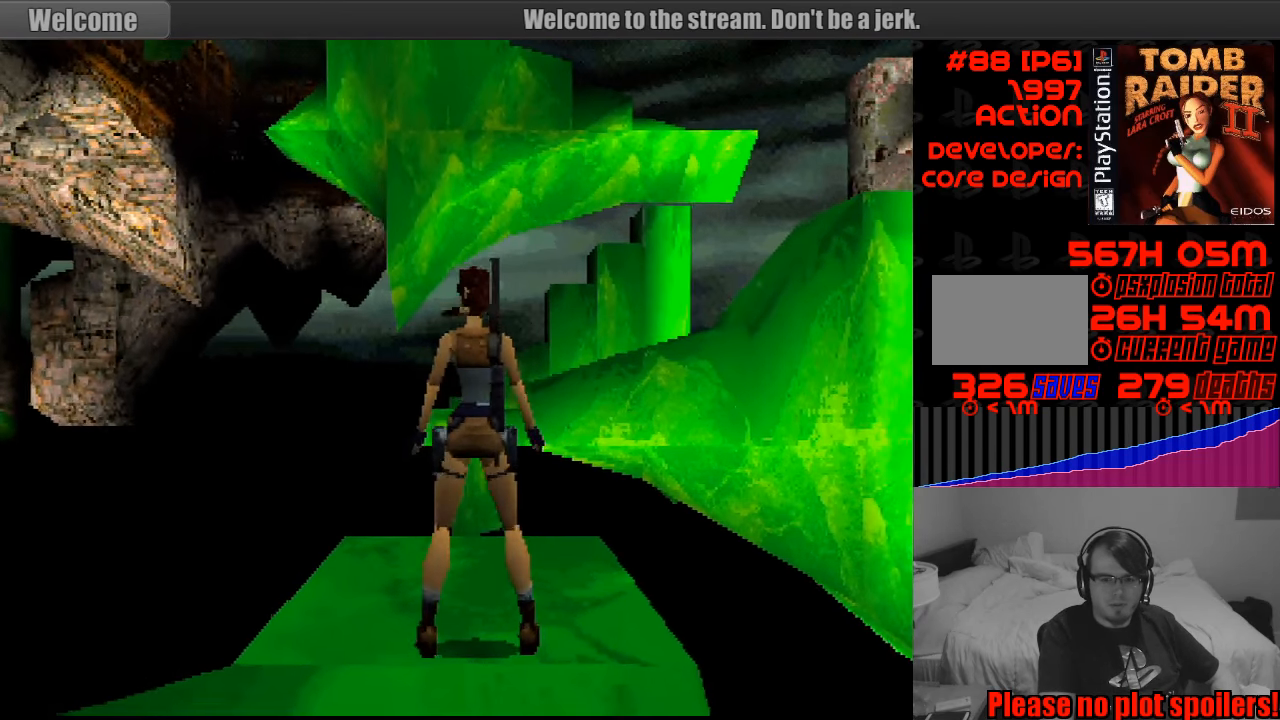
{"buttons": ["DPAD_UP"], "events": [[167, "DPAD_UP", "down"]]}
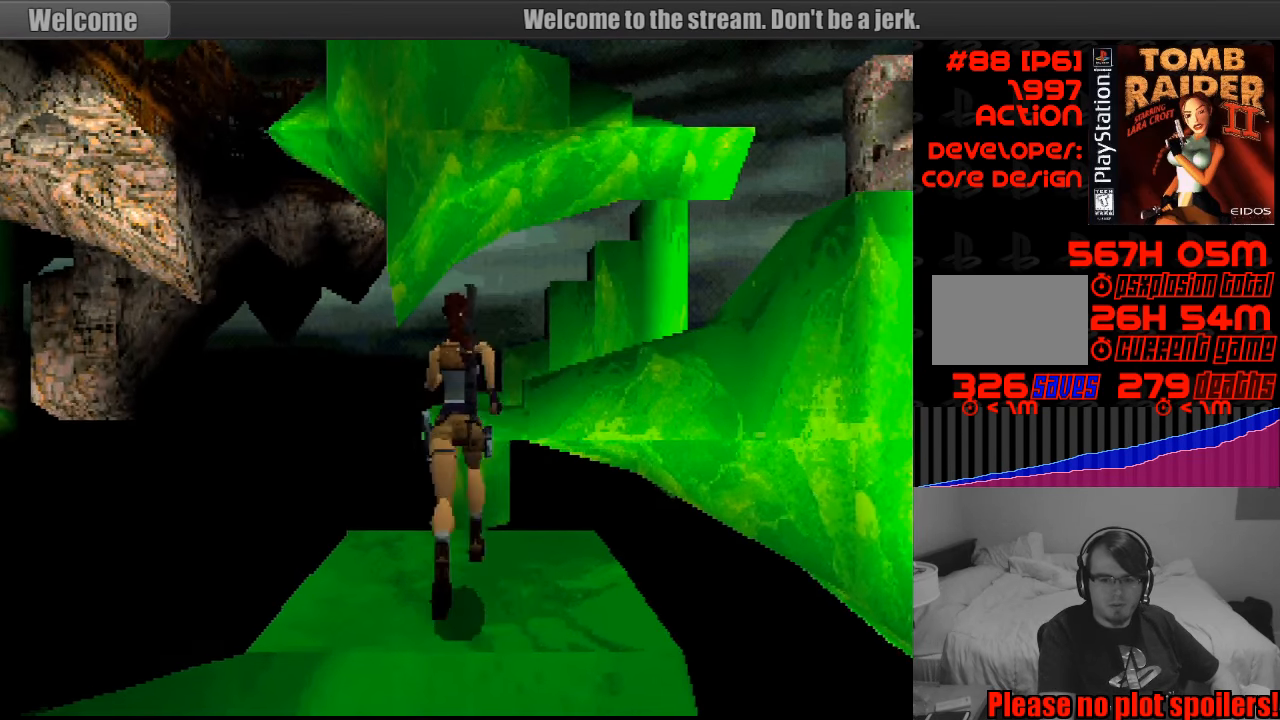
{"buttons": ["SQUARE", "DPAD_UP"], "events": [[183, "SQUARE", "down"]]}
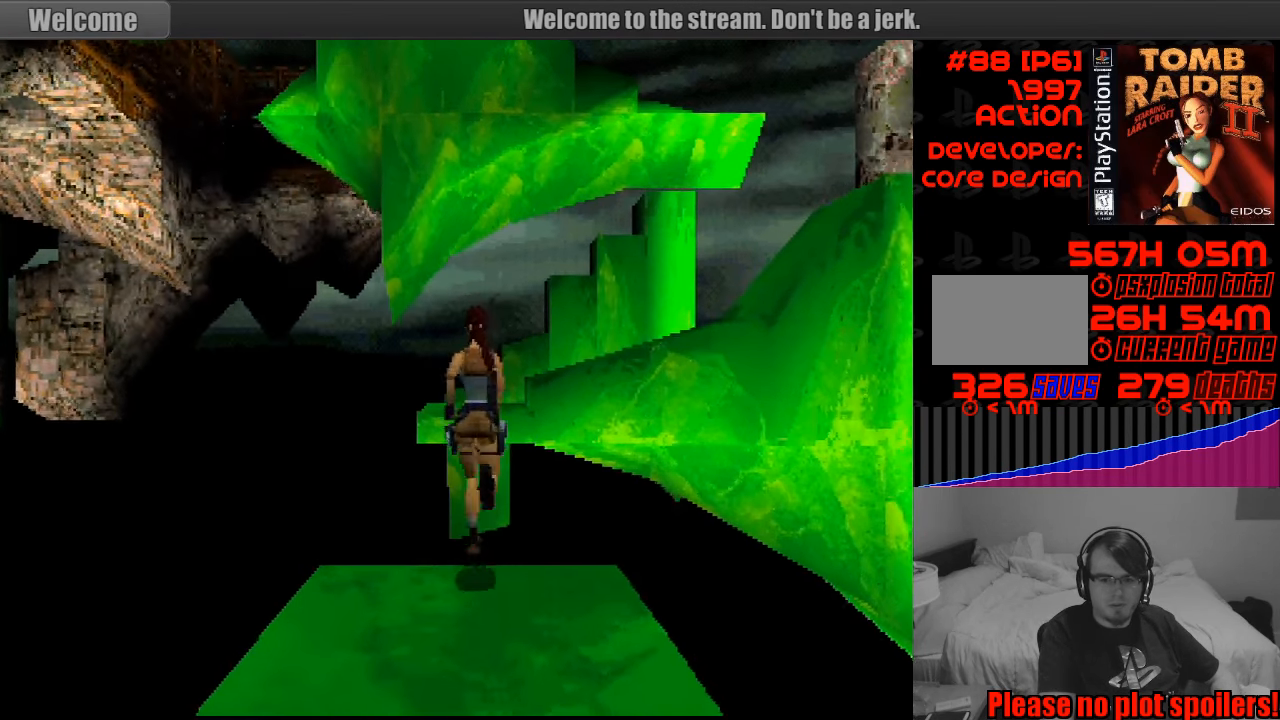
{"buttons": ["SQUARE", "DPAD_UP"], "events": []}
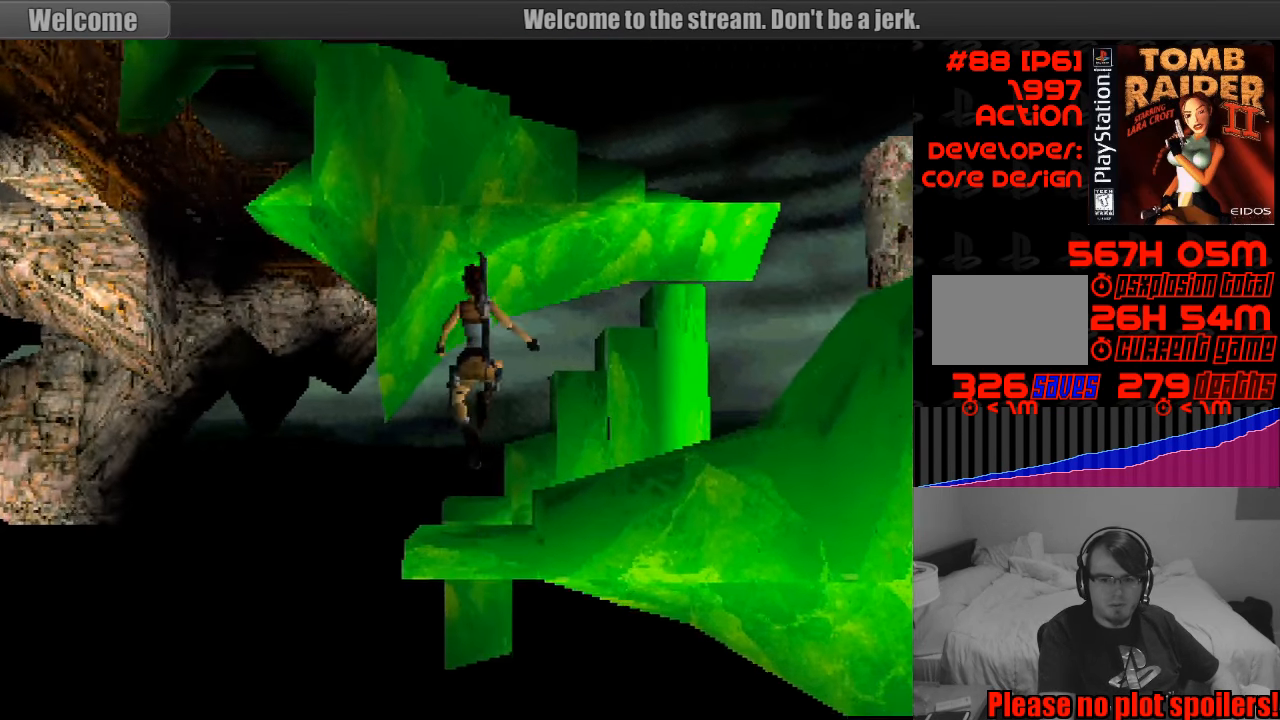
{"buttons": ["SQUARE", "DPAD_UP"], "events": []}
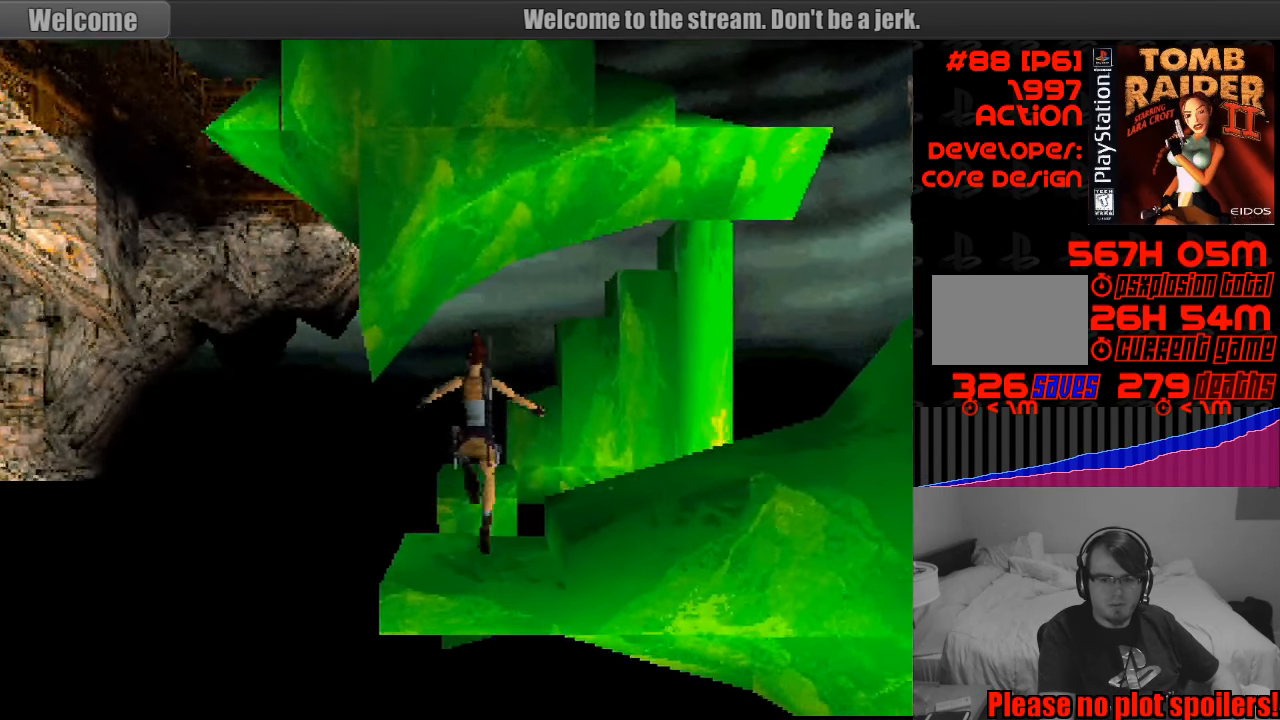
{"buttons": ["CROSS", "DPAD_UP"], "events": [[67, "CROSS", "down"], [100, "SQUARE", "up"]]}
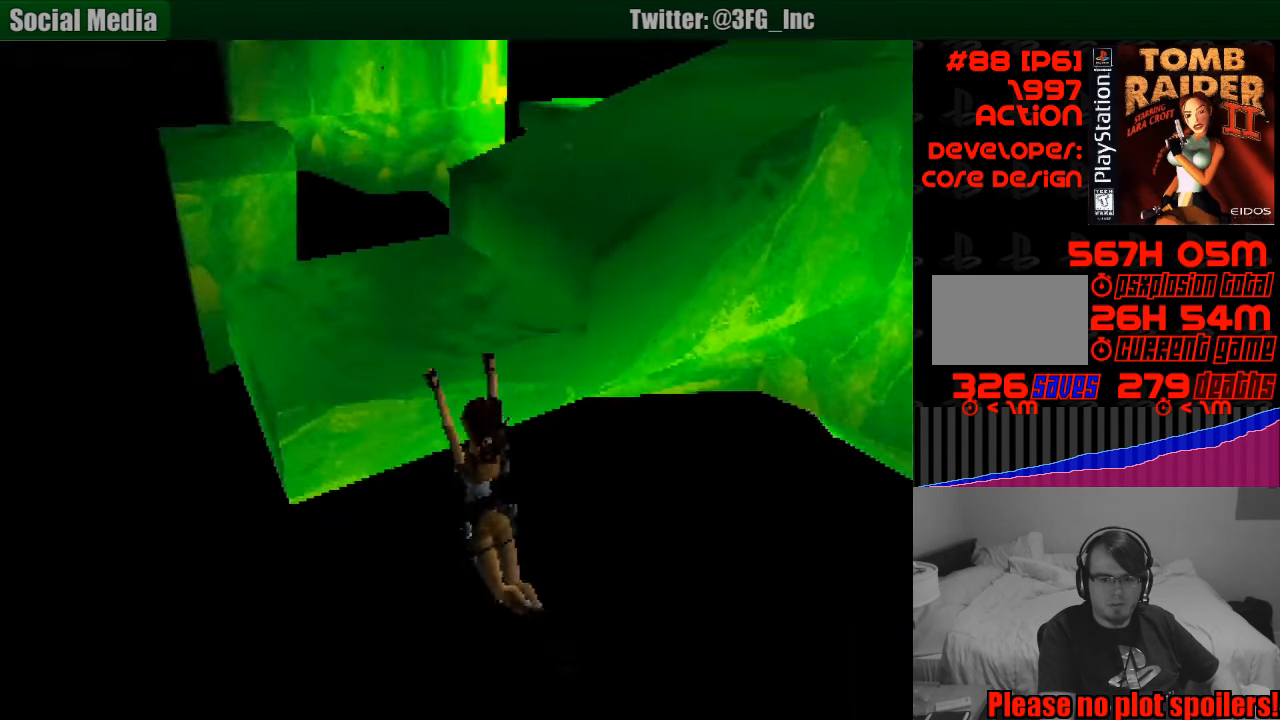
{"buttons": ["CROSS", "DPAD_UP"], "events": [[233, "DPAD_UP", "up"], [433, "DPAD_UP", "down"]]}
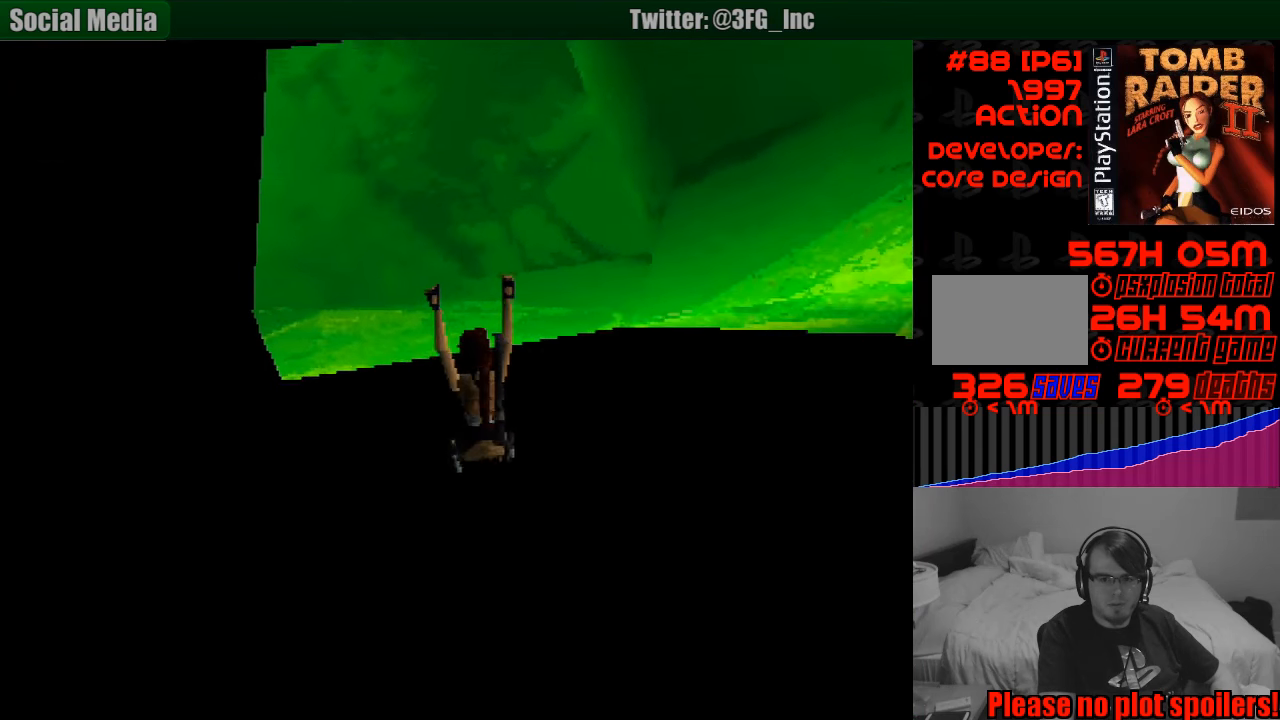
{"buttons": ["CROSS"], "events": [[183, "DPAD_UP", "up"], [317, "DPAD_UP", "down"], [483, "DPAD_UP", "up"]]}
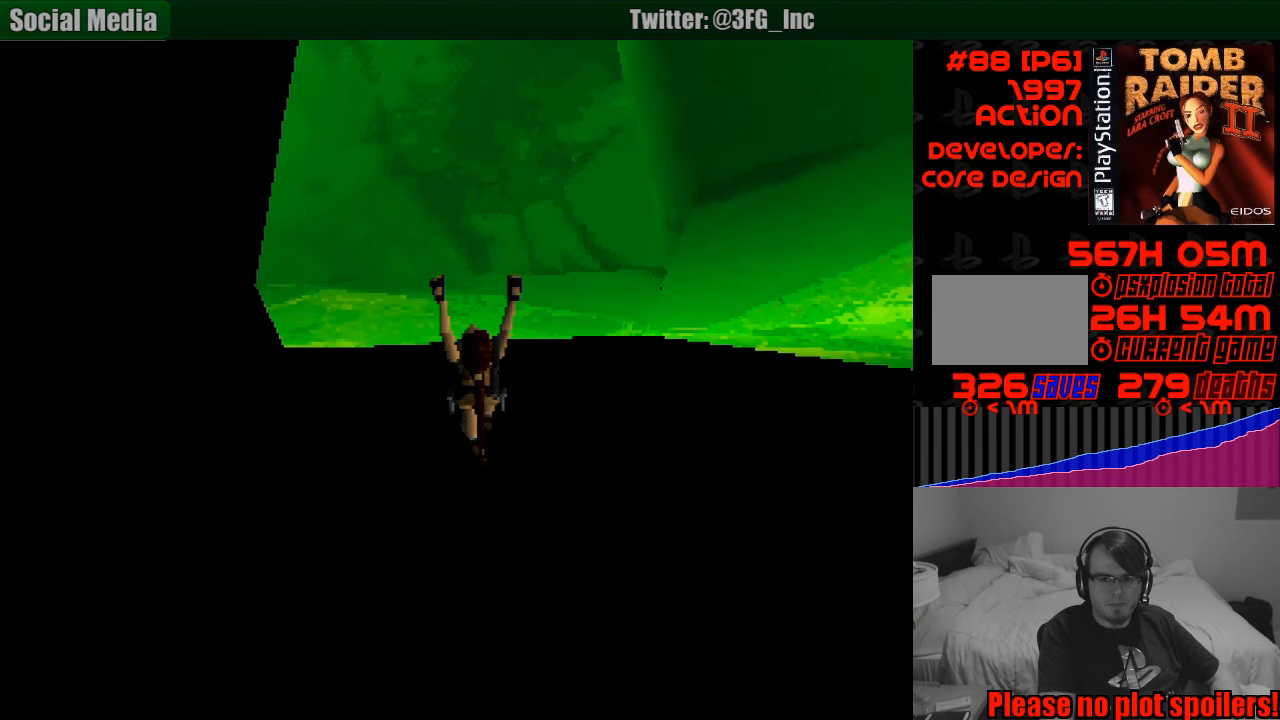
{"buttons": ["CROSS", "DPAD_UP"], "events": [[50, "DPAD_UP", "down"], [133, "START", "down"], [150, "START", "up"]]}
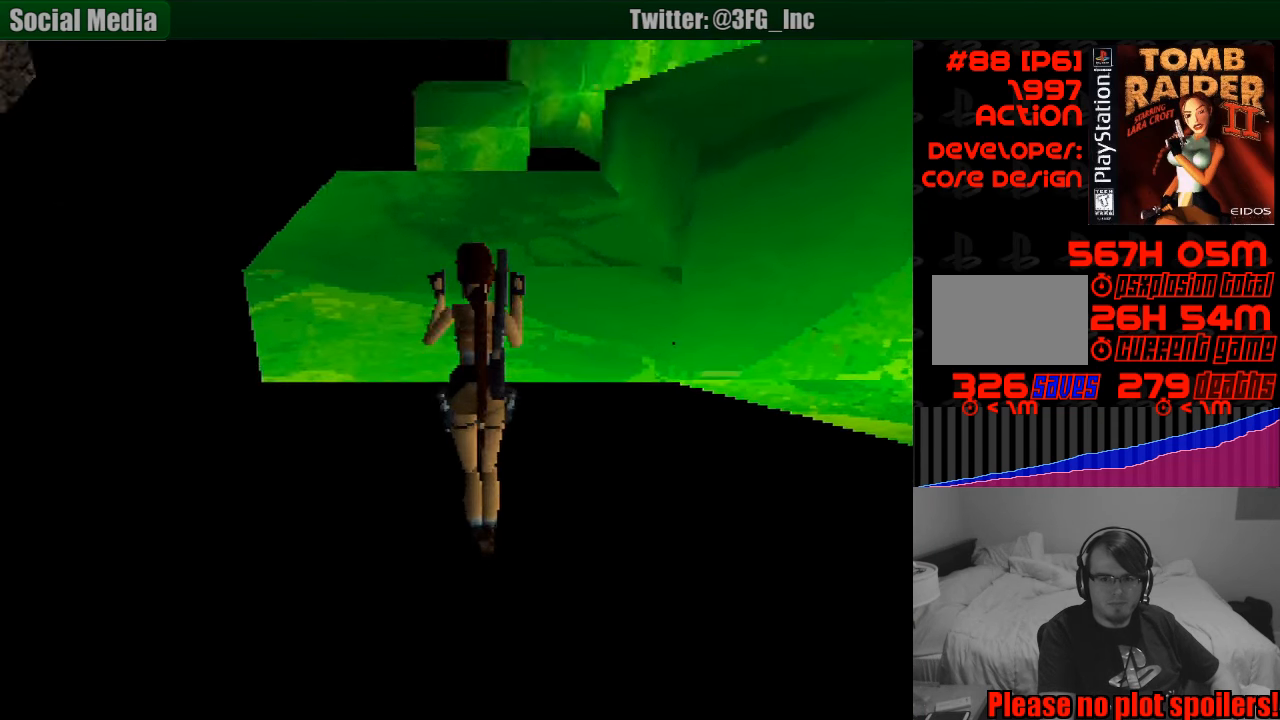
{"buttons": [], "events": [[167, "DPAD_UP", "up"], [350, "CROSS", "up"]]}
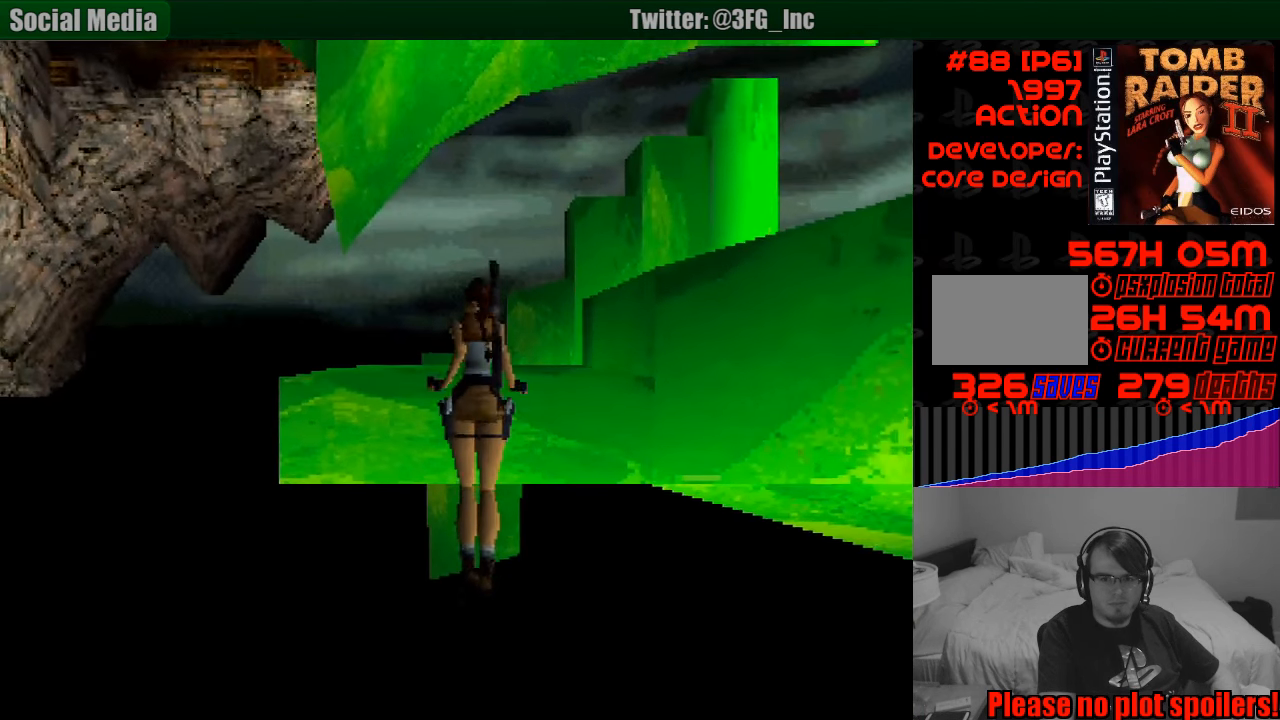
{"buttons": [], "events": []}
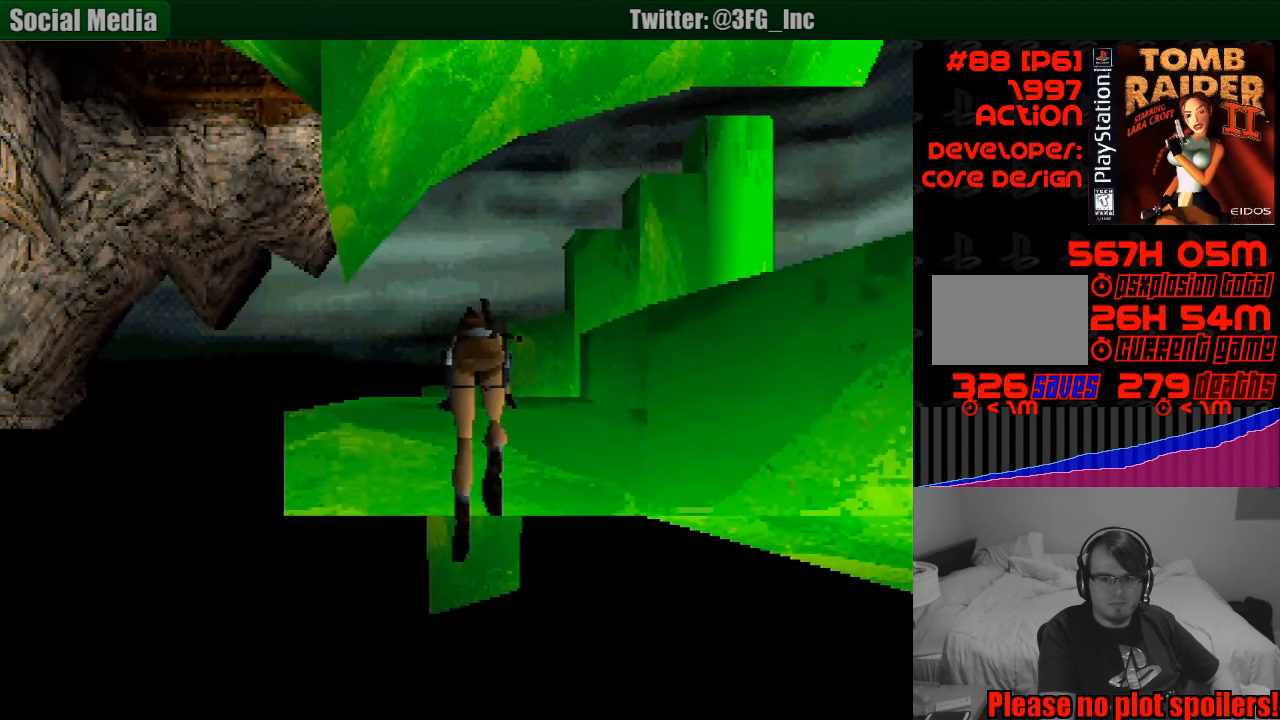
{"buttons": ["DPAD_RIGHT"], "events": [[133, "DPAD_RIGHT", "down"], [217, "DPAD_UP", "down"], [233, "DPAD_UP", "up"]]}
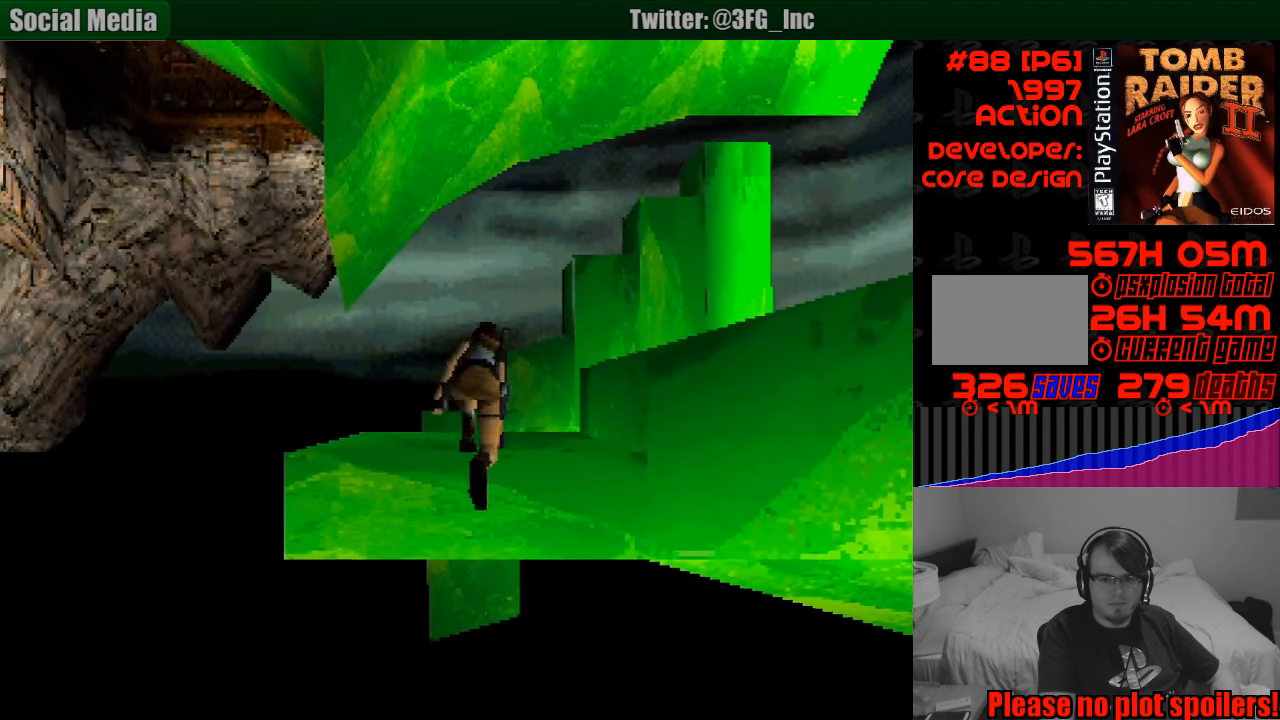
{"buttons": ["DPAD_RIGHT"], "events": []}
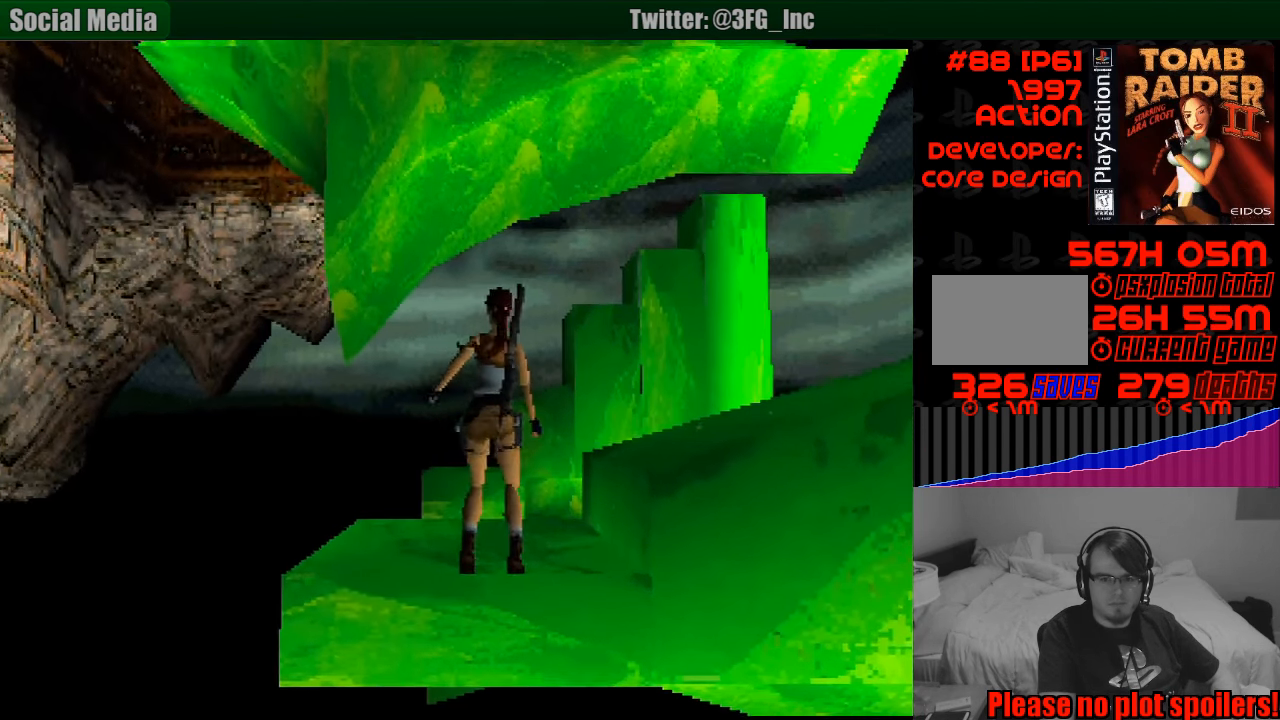
{"buttons": ["DPAD_RIGHT"], "events": [[133, "DPAD_RIGHT", "up"], [333, "DPAD_RIGHT", "down"]]}
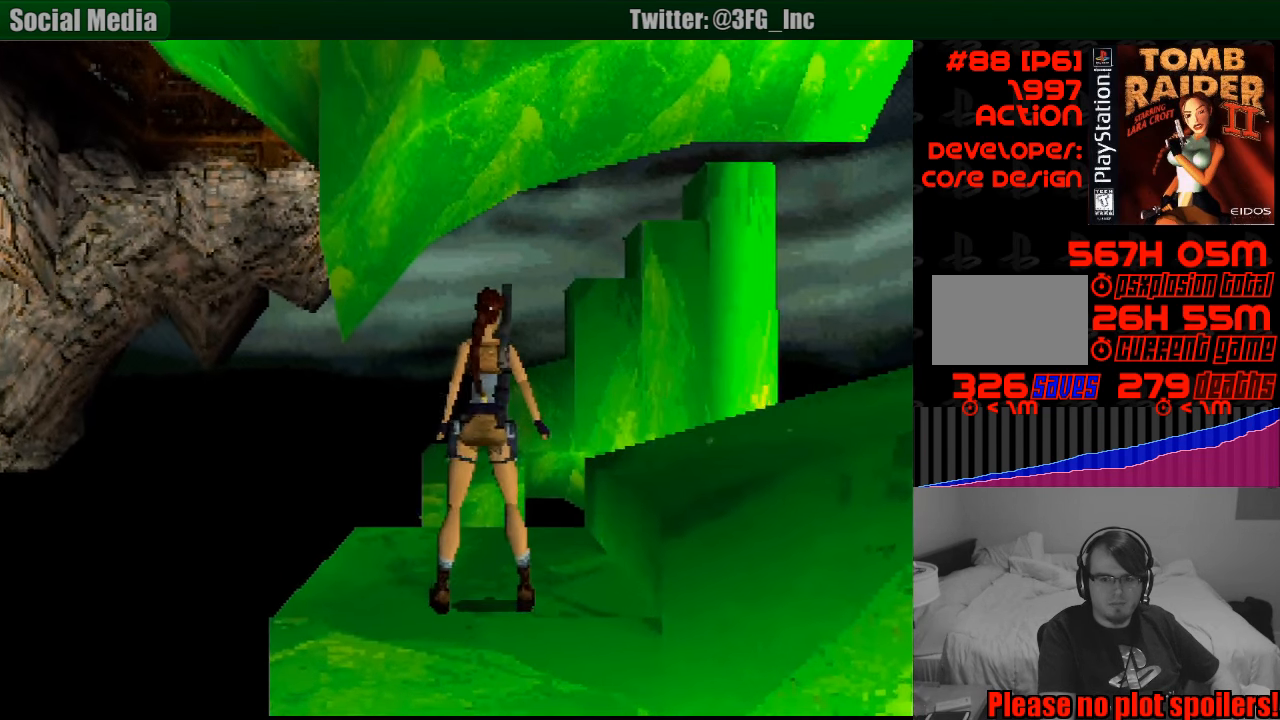
{"buttons": ["L1"], "events": [[383, "DPAD_RIGHT", "up"], [433, "L1", "down"]]}
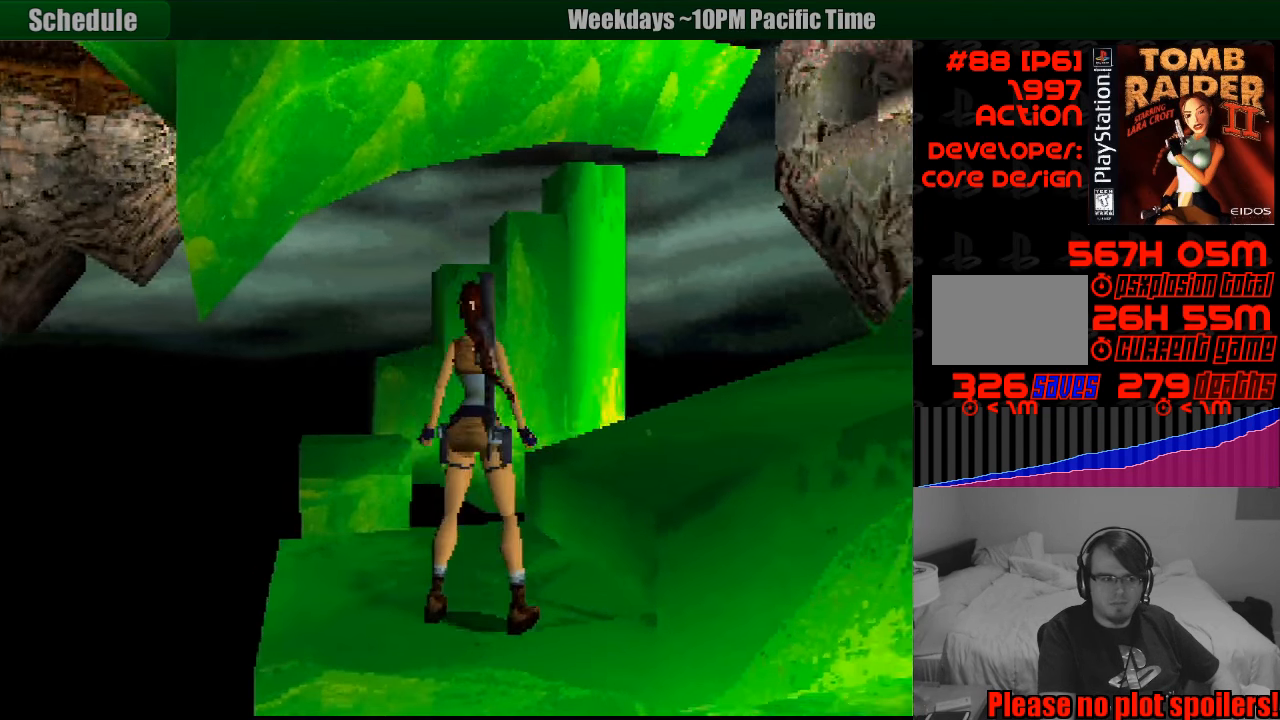
{"buttons": ["L1", "DPAD_RIGHT"], "events": [[400, "DPAD_RIGHT", "down"]]}
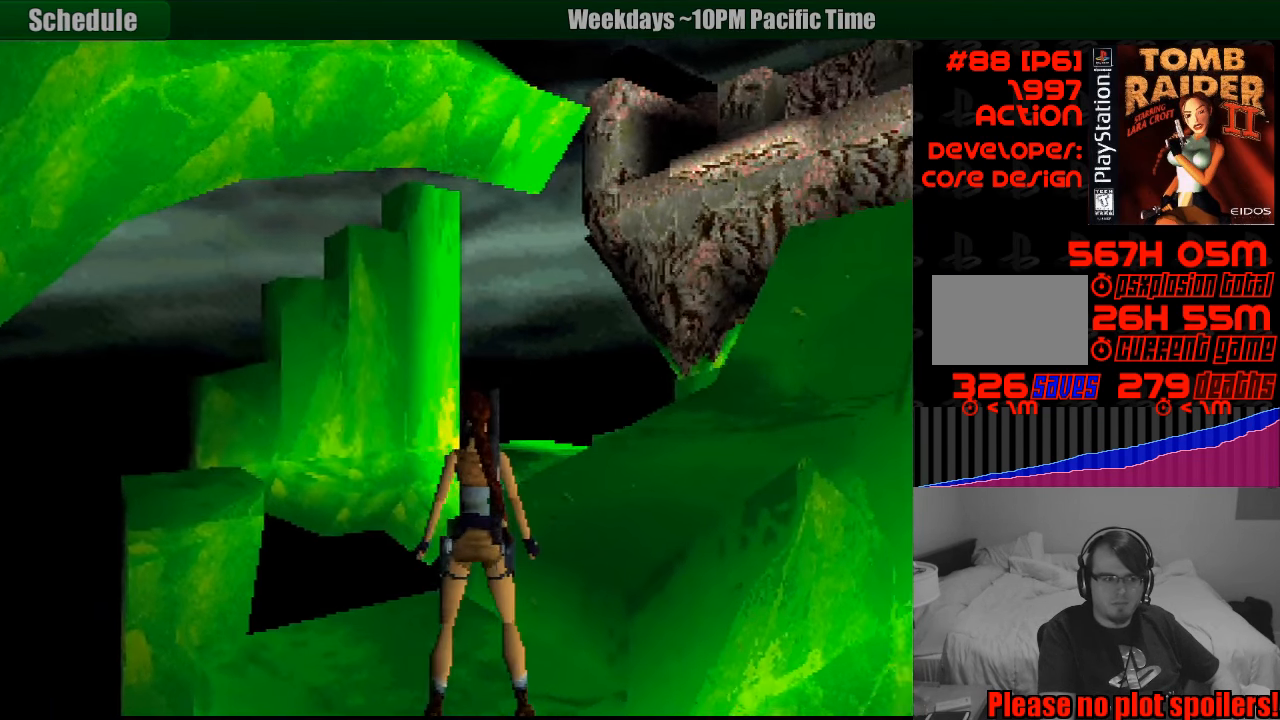
{"buttons": ["L1"], "events": [[183, "DPAD_RIGHT", "up"]]}
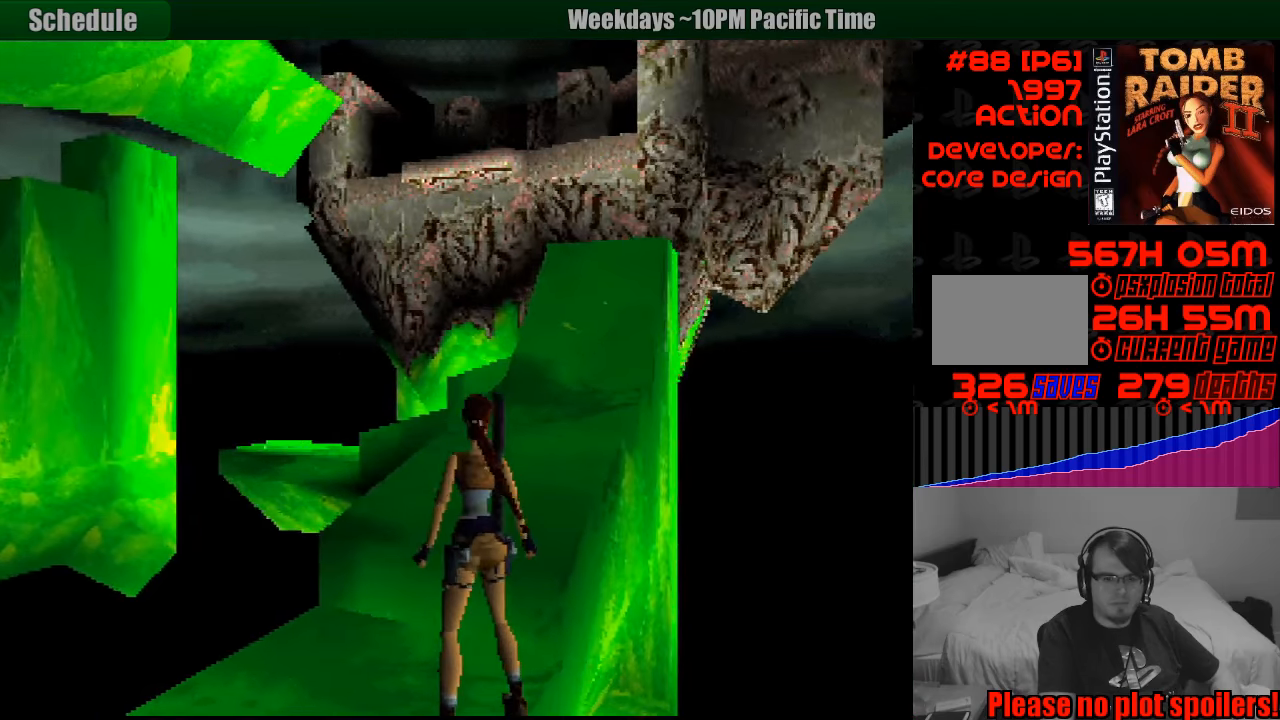
{"buttons": ["L1", "DPAD_LEFT"], "events": [[333, "DPAD_LEFT", "down"]]}
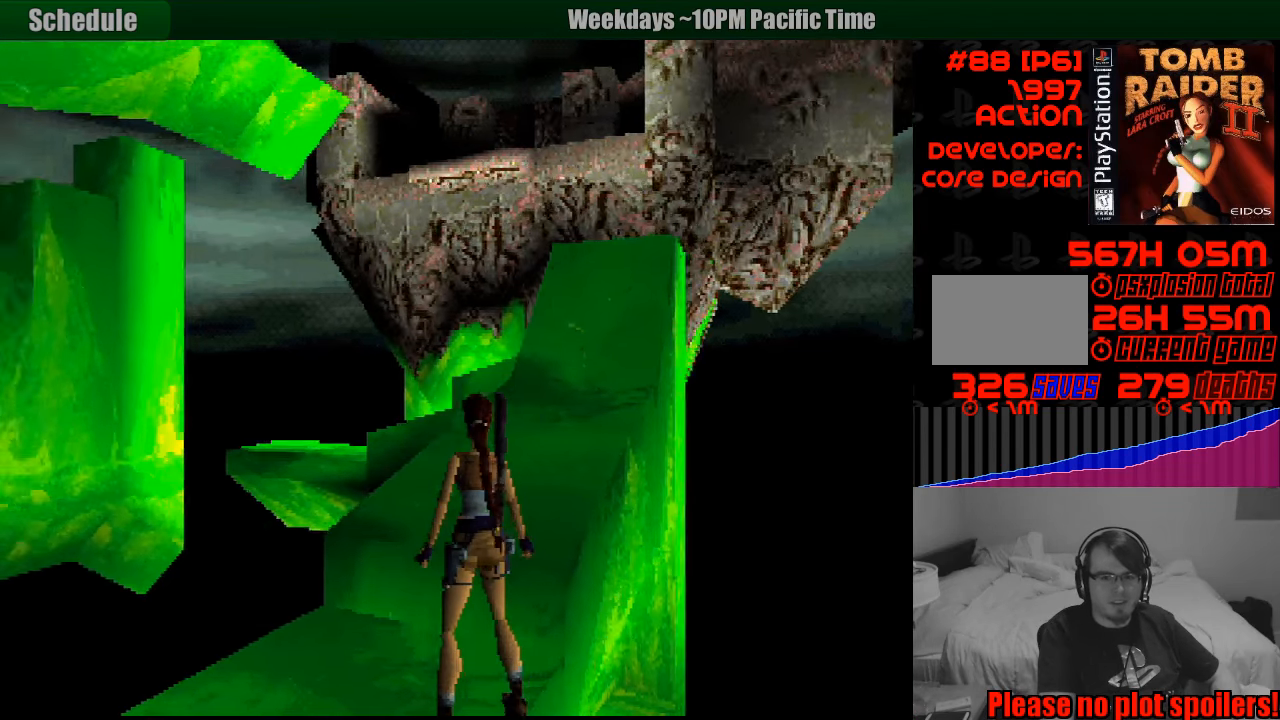
{"buttons": ["L1"], "events": [[300, "DPAD_LEFT", "up"]]}
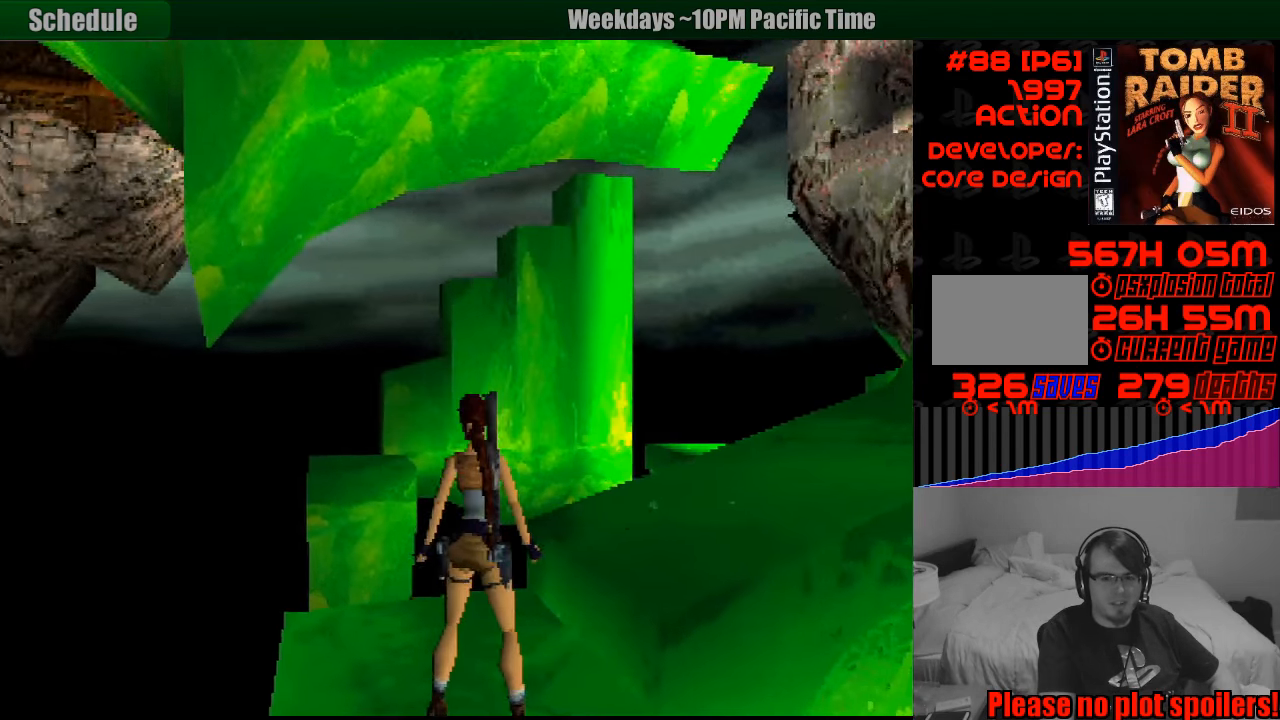
{"buttons": [], "events": [[33, "L1", "up"]]}
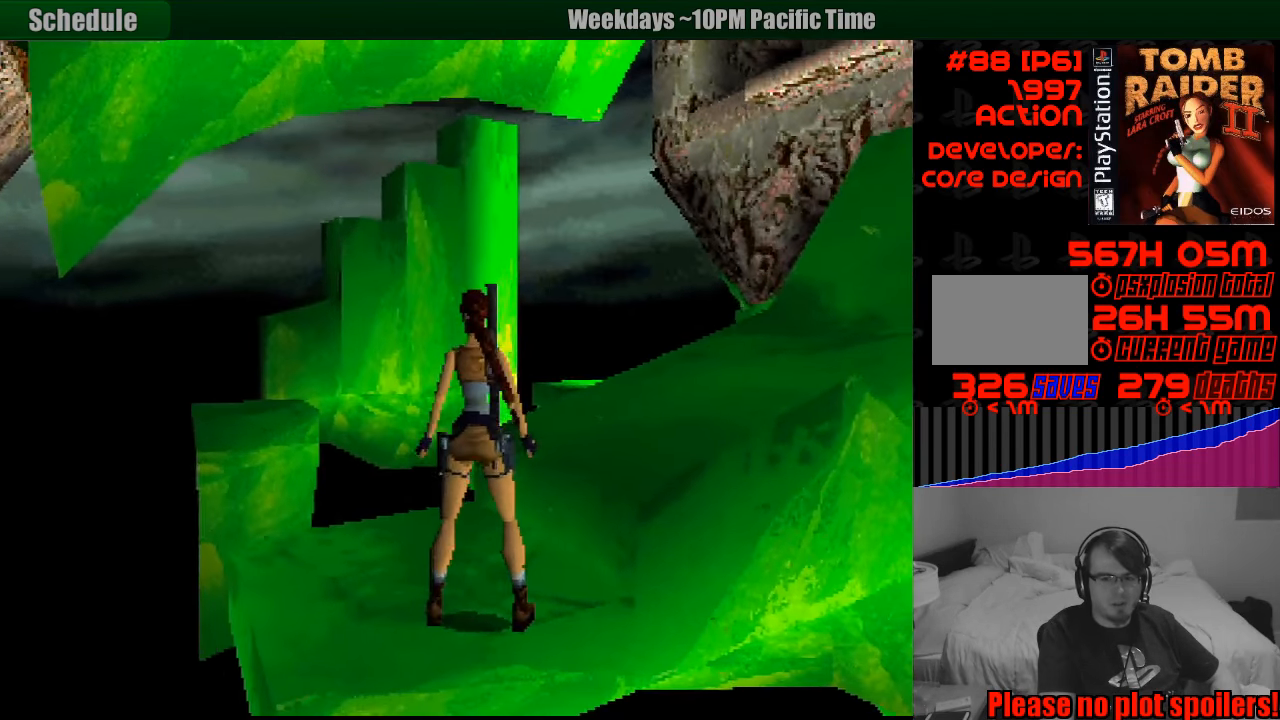
{"buttons": ["DPAD_RIGHT"], "events": [[183, "DPAD_RIGHT", "down"]]}
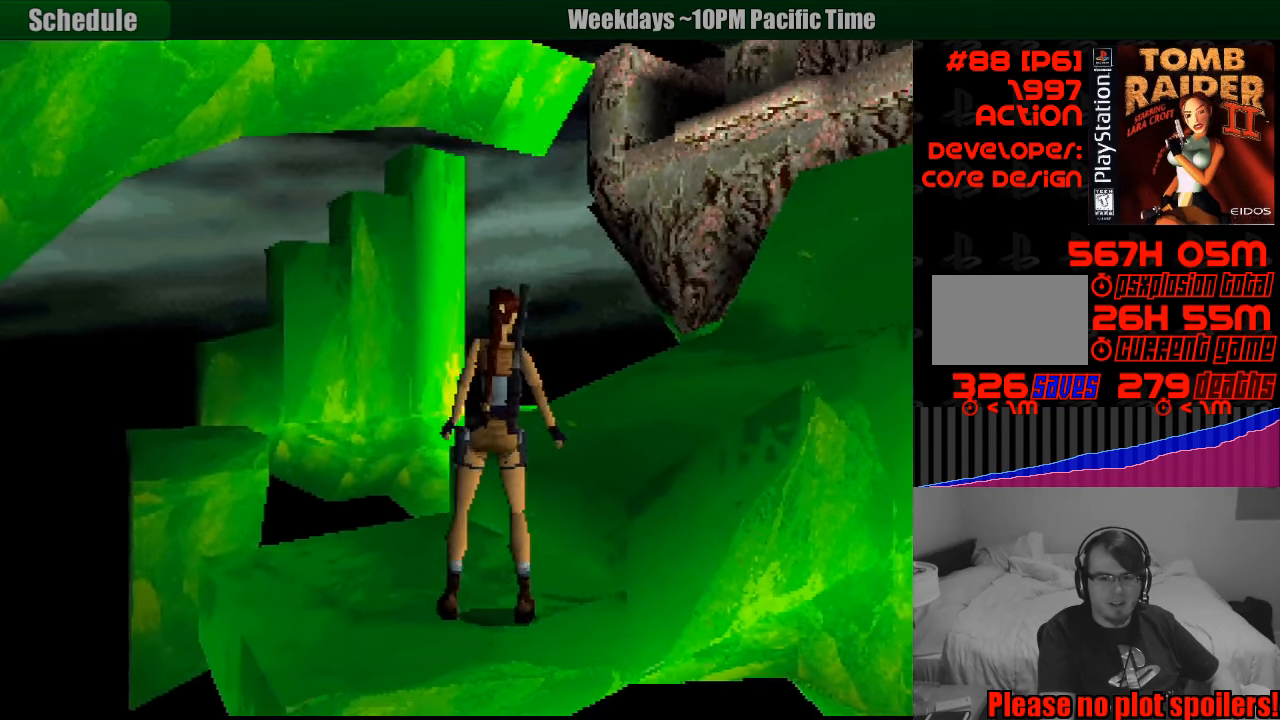
{"buttons": [], "events": [[133, "DPAD_RIGHT", "up"]]}